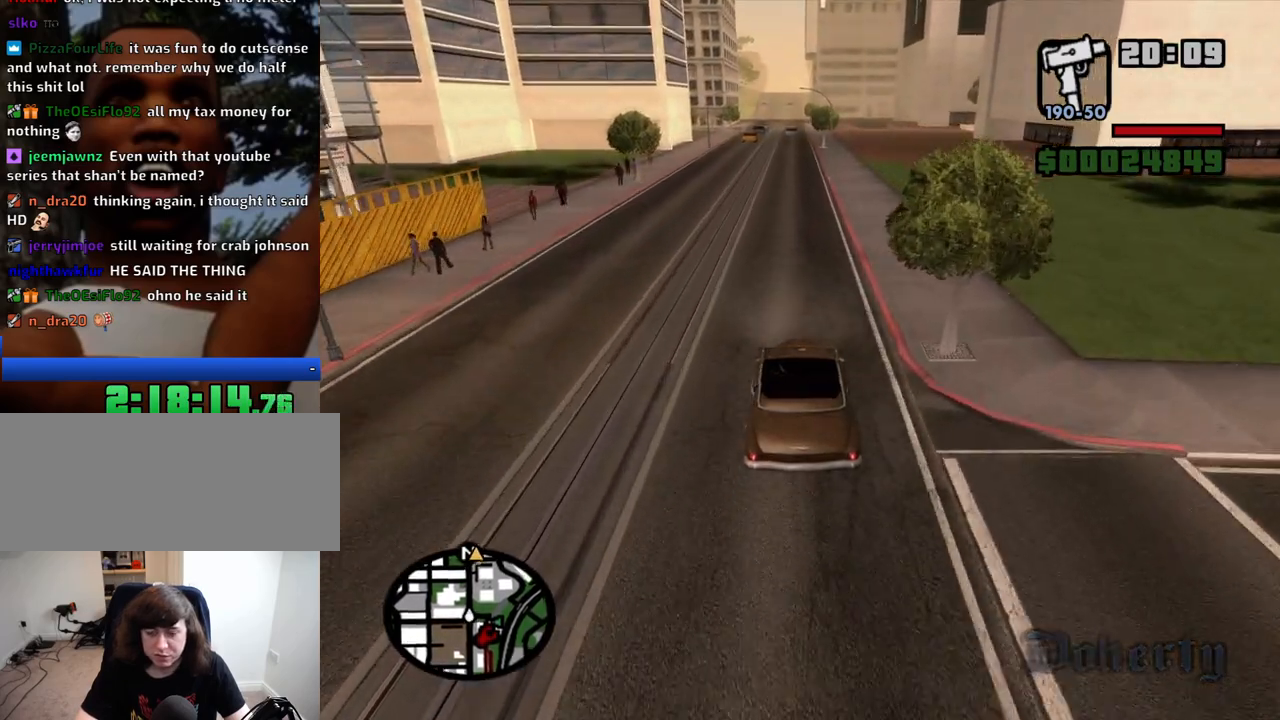
Gameplay with keyboard and mouse; each line is a JSON object with the keys and mouse buttons held at the frame after it. "events" lists presses ("down") and releases ("up") of "1", "2", "3", "4", "5", "6", "8", "a", "alt", "c", "ctrl", "d", "down", "e", "escape", "f", "f1", "f2", "f3", "g", "h", "left", "num2", "q", "r", "right", "s", "shift", "space", "t", "tab", "up", "v", "w", "x", "z", "mouse_left", "mouse_middle", "mouse_right", "mouse_wheel_up" and "mouse_wheel_down" between this image and that frame as [ms after this image, input, new state], when the widget could be followed in between. "mouse_left", "mouse_middle", "mouse_right", "mouse_wheel_up", "mouse_wheel_down" = the "left", "middle", "right", "wheel_up", "wheel_down" buttons of the "mouse" list. No other keys are recorded. Mouse movement is not recorded.
{"keys": ["w"], "mouse": [], "events": [[133, "6", "down"], [233, "6", "up"], [266, "6", "down"], [416, "6", "up"]]}
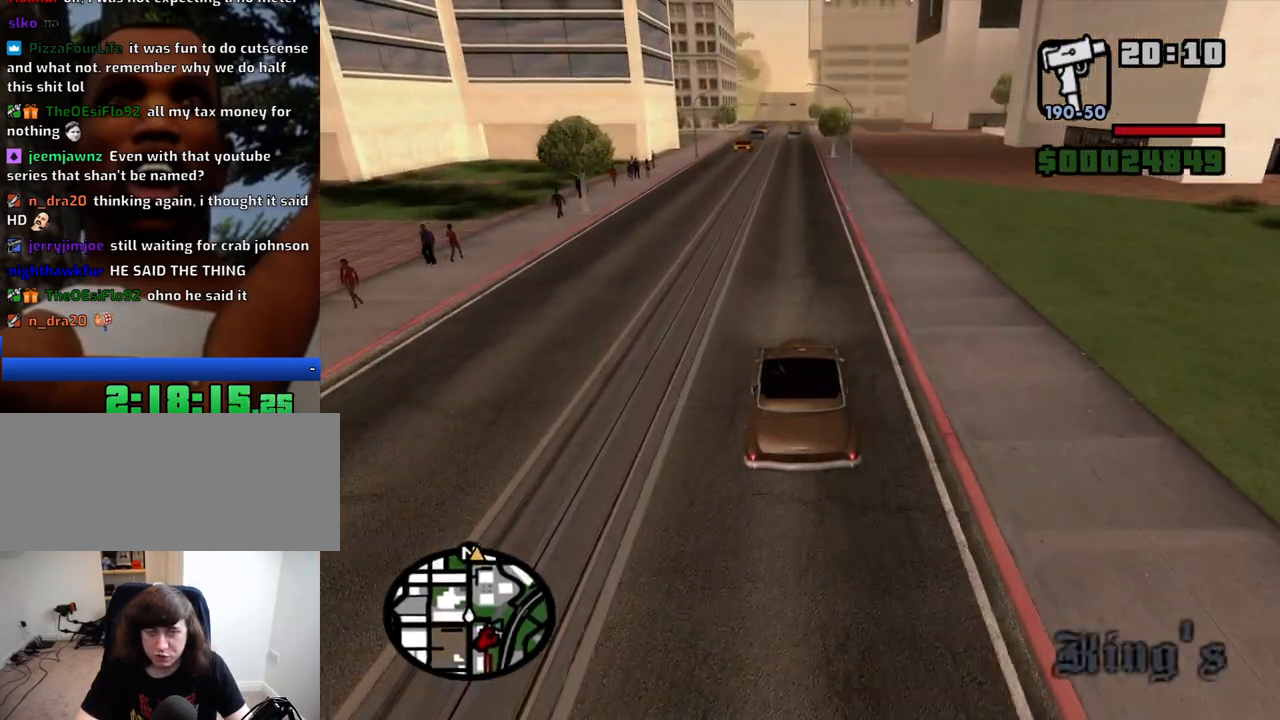
{"keys": ["w"], "mouse": [], "events": []}
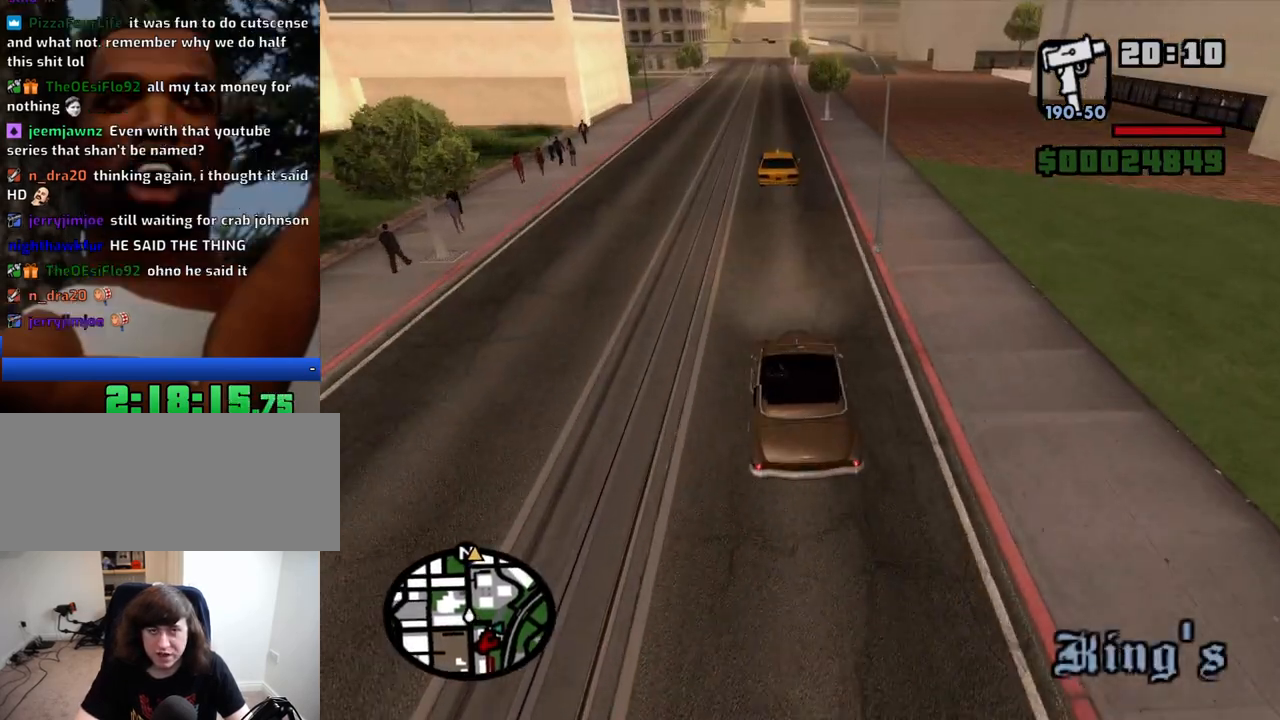
{"keys": ["a", "w"], "mouse": [], "events": [[116, "a", "down"]]}
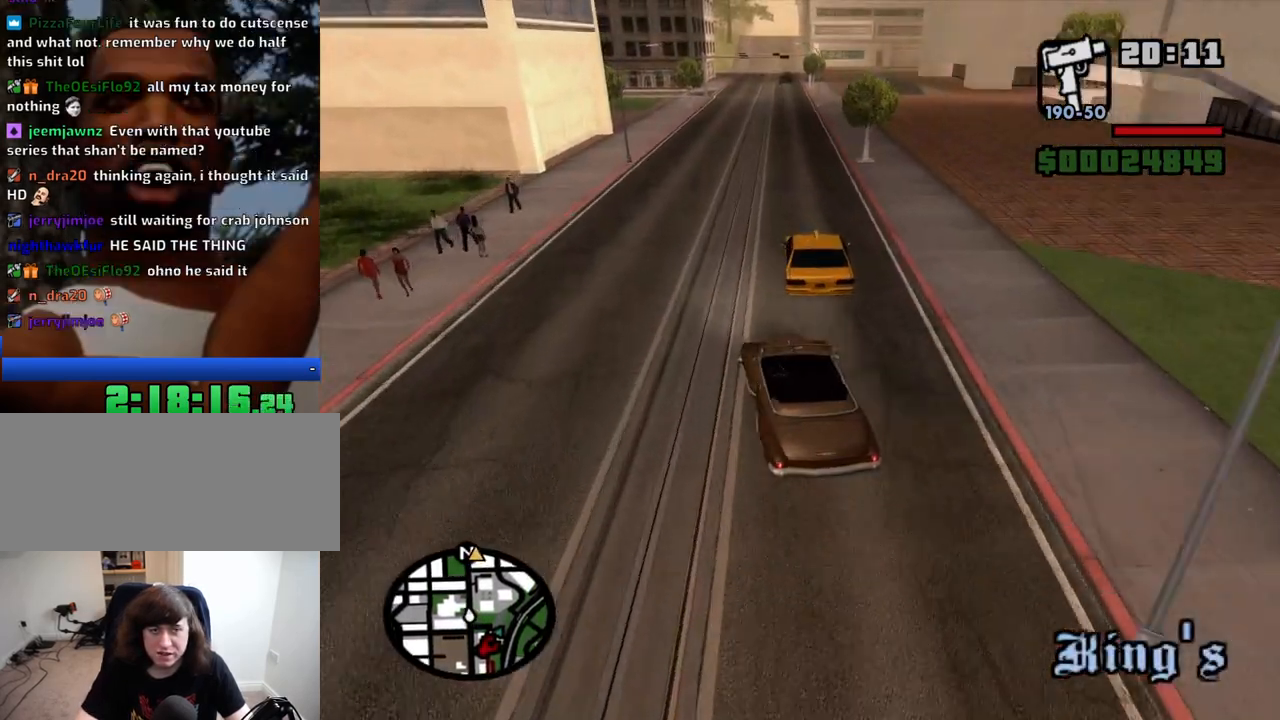
{"keys": ["d", "w"], "mouse": [], "events": [[83, "a", "up"], [83, "d", "down"]]}
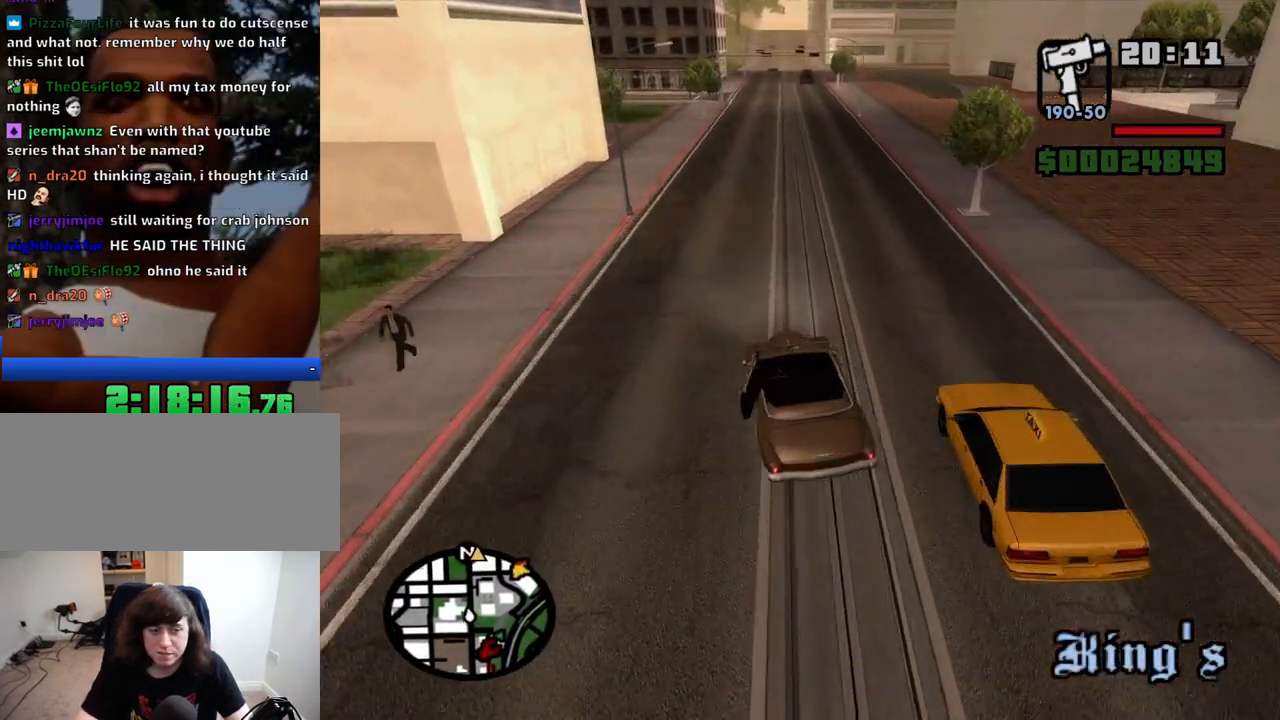
{"keys": ["w"], "mouse": [], "events": [[200, "d", "up"], [233, "a", "down"], [383, "a", "up"]]}
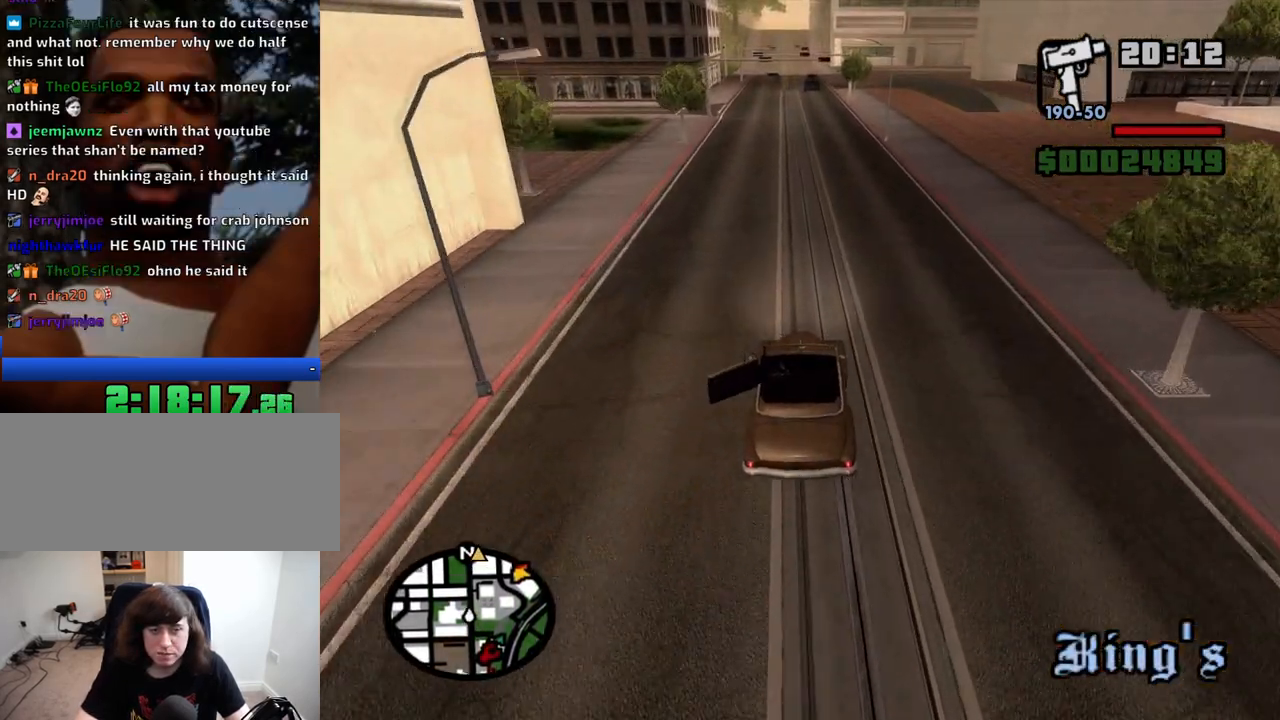
{"keys": ["w"], "mouse": [], "events": []}
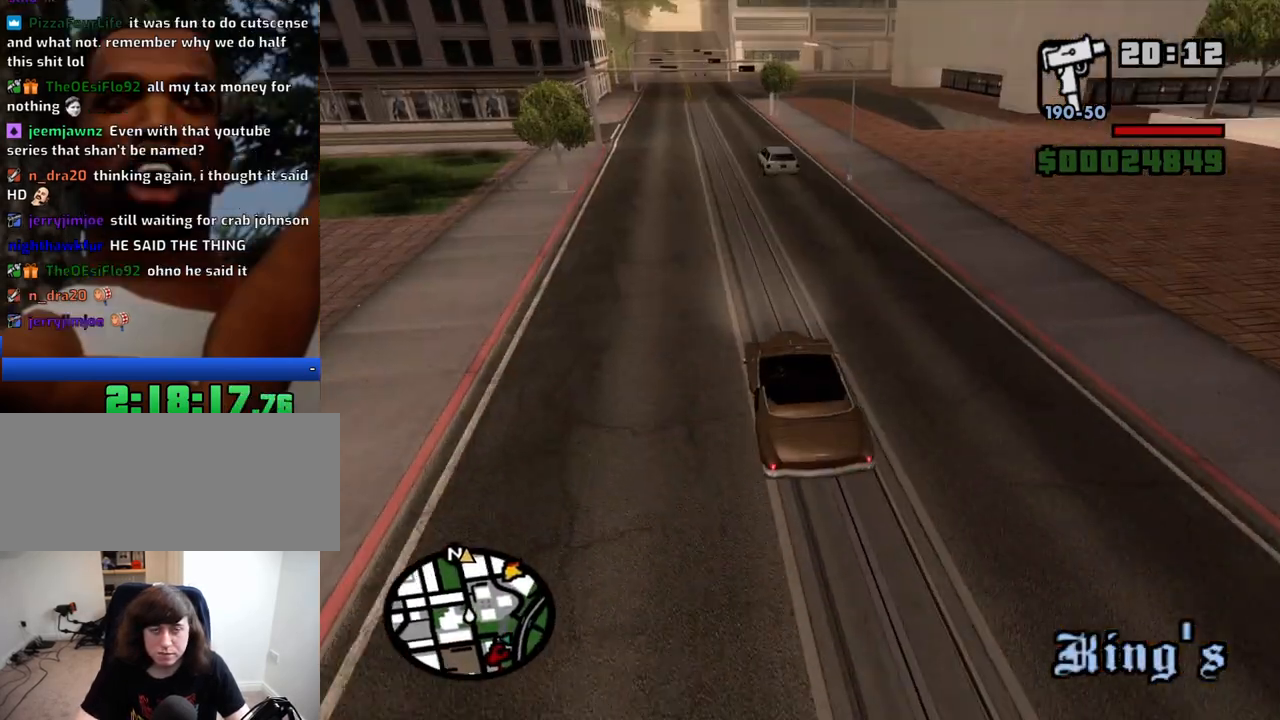
{"keys": ["w"], "mouse": [], "events": [[316, "a", "down"], [416, "a", "up"]]}
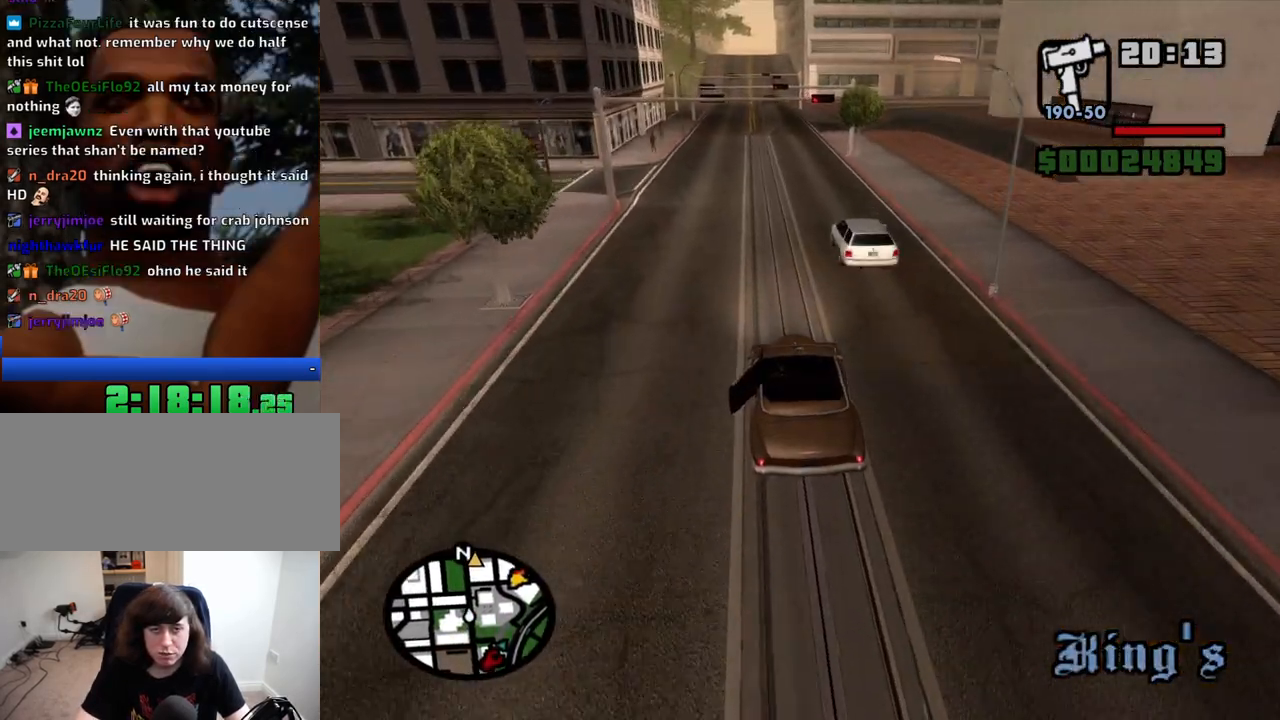
{"keys": ["6", "w"], "mouse": [], "events": [[150, "d", "down"], [200, "d", "up"], [283, "6", "down"], [433, "6", "up"], [483, "6", "down"]]}
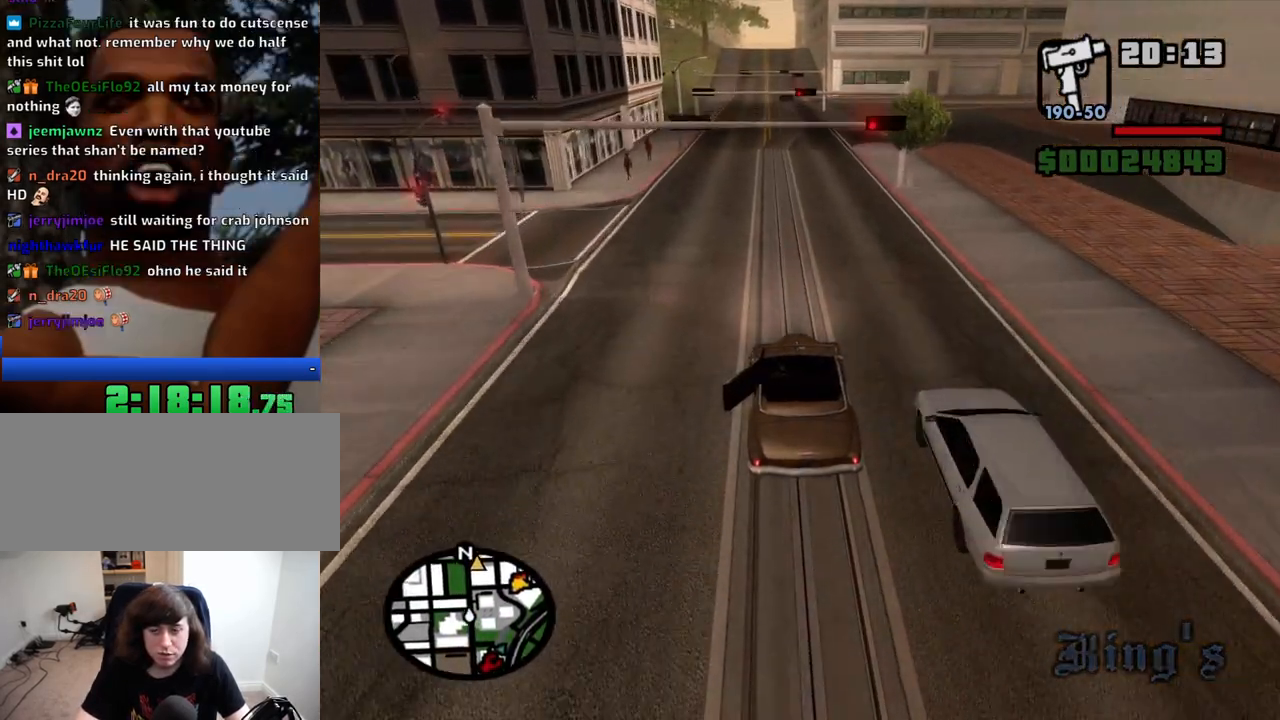
{"keys": ["6", "w"], "mouse": [], "events": [[66, "6", "up"], [116, "6", "down"], [216, "6", "up"], [300, "6", "down"], [400, "6", "up"], [450, "6", "down"]]}
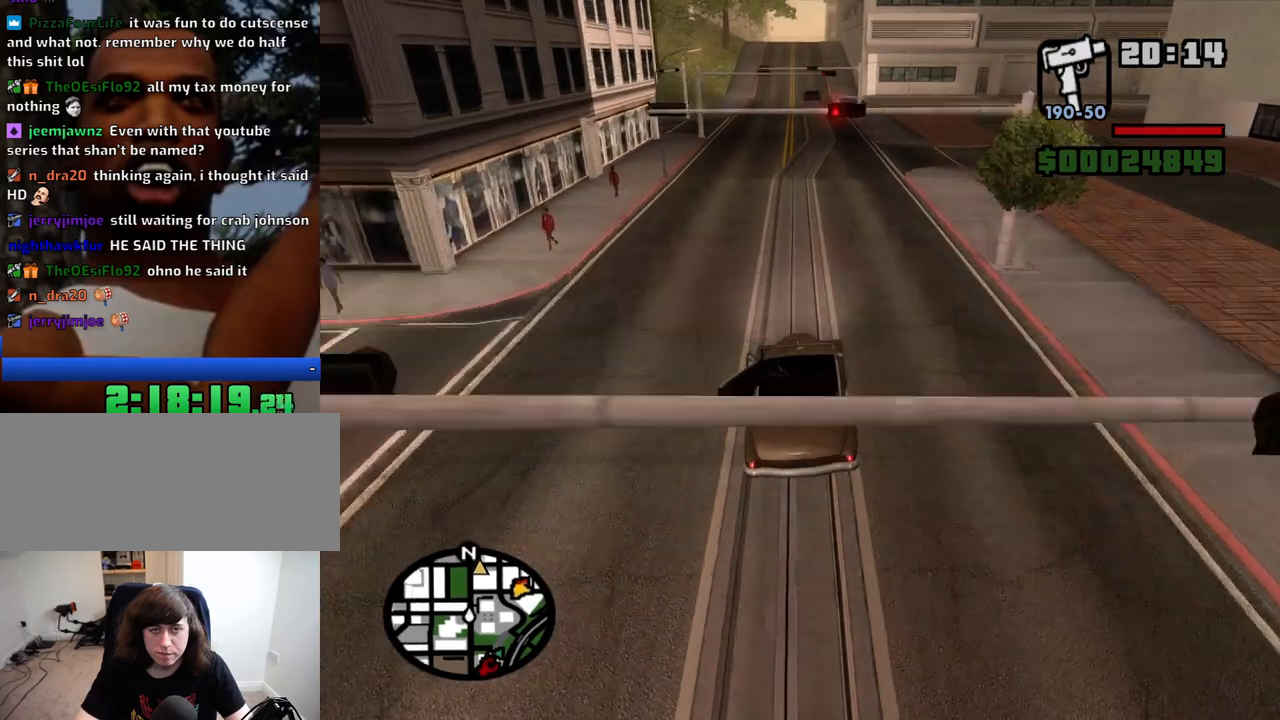
{"keys": ["w"], "mouse": [], "events": [[33, "6", "up"]]}
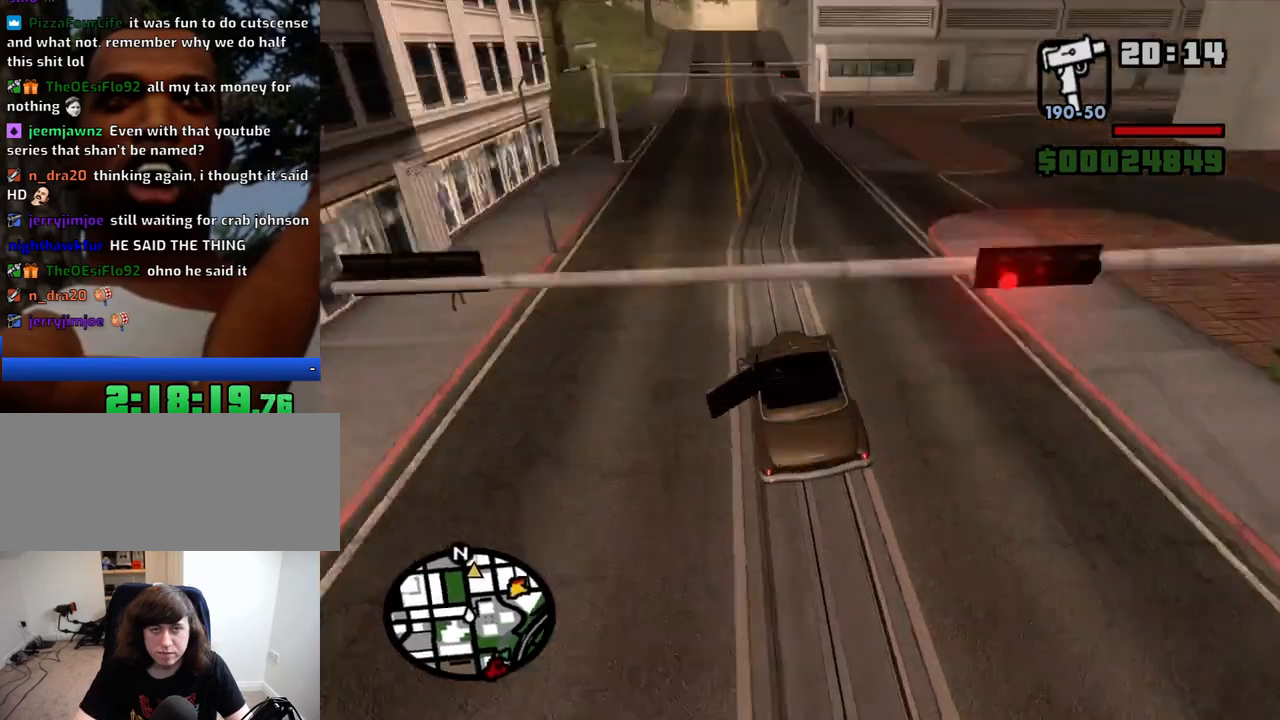
{"keys": ["w"], "mouse": [], "events": []}
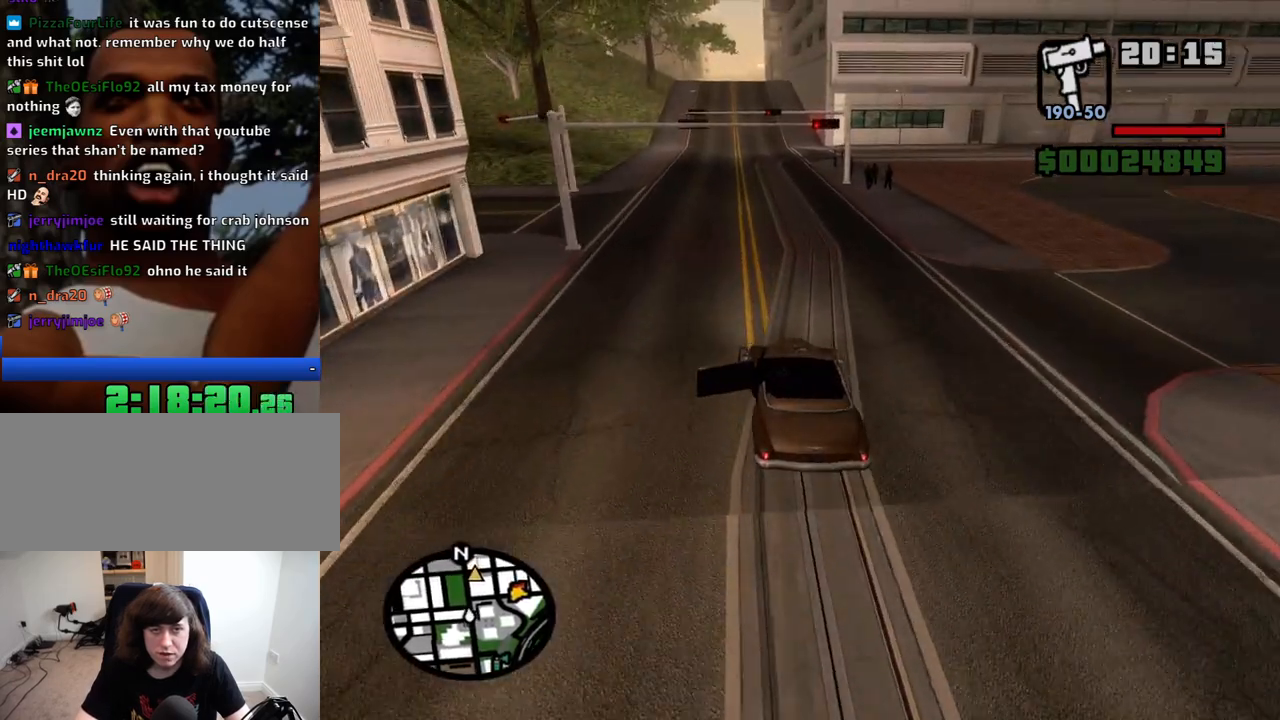
{"keys": ["d", "w"], "mouse": [], "events": [[483, "d", "down"]]}
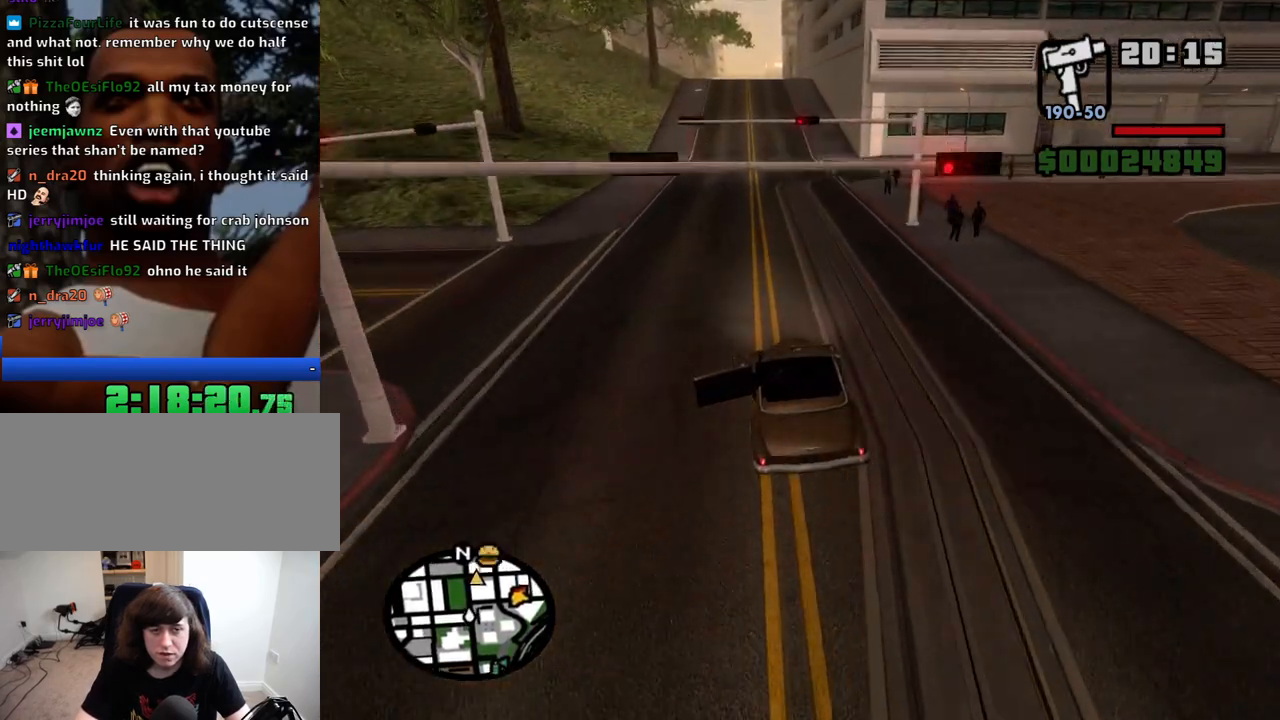
{"keys": ["6", "a", "w"], "mouse": [], "events": [[33, "d", "up"], [466, "6", "down"], [500, "a", "down"]]}
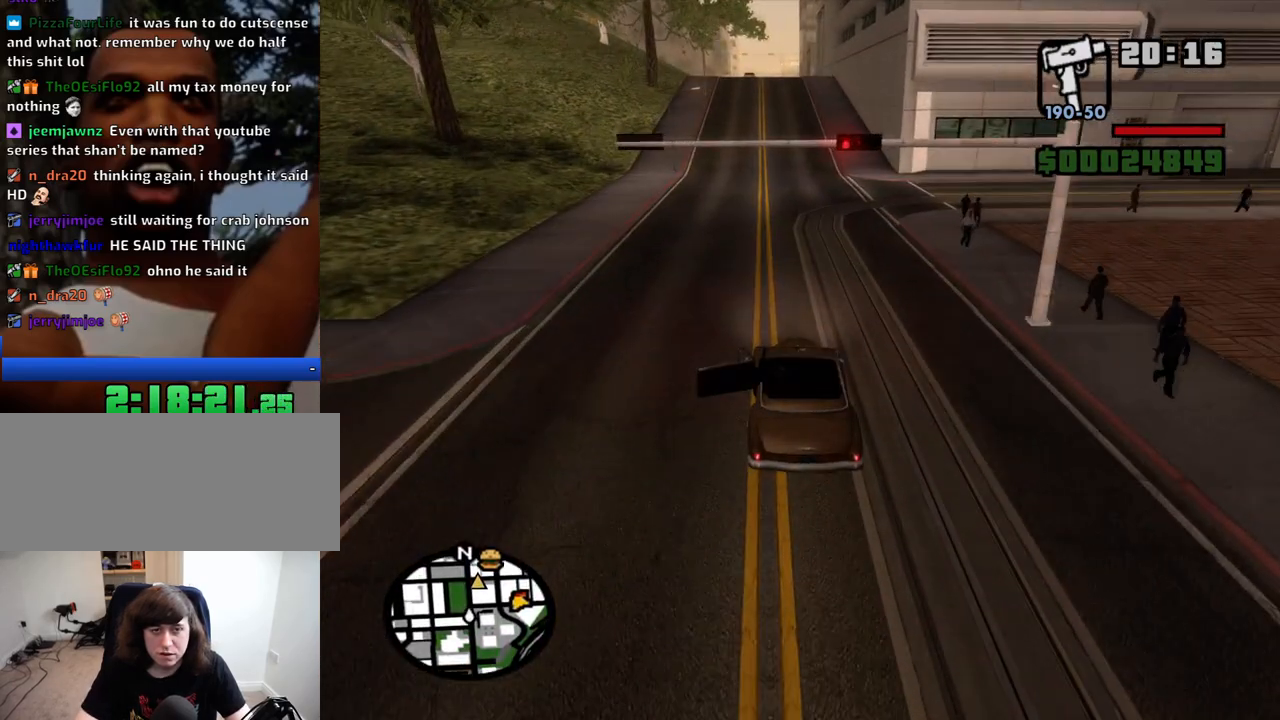
{"keys": ["w"], "mouse": [], "events": [[50, "6", "up"], [100, "a", "up"], [150, "6", "down"], [233, "6", "up"], [383, "6", "down"], [483, "6", "up"]]}
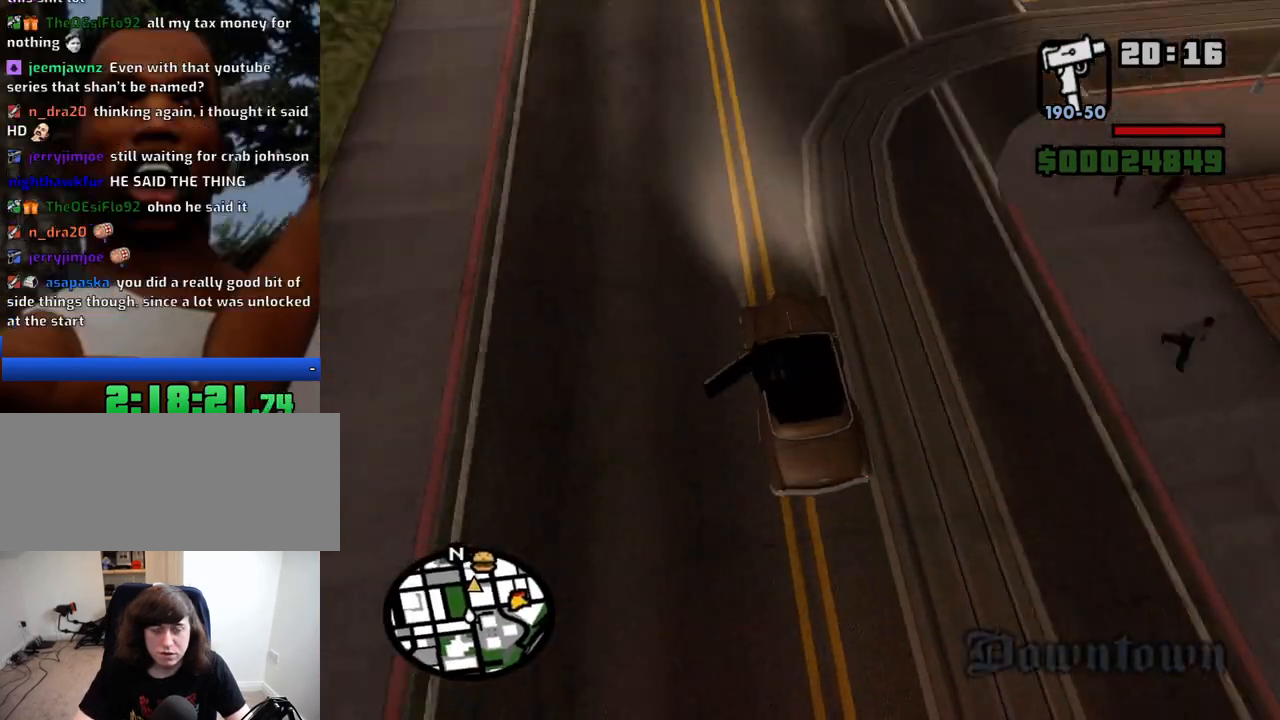
{"keys": ["6", "a", "w"], "mouse": [], "events": [[66, "6", "down"], [166, "6", "up"], [216, "d", "down"], [250, "6", "down"], [300, "d", "up"], [350, "6", "up"], [450, "6", "down"], [500, "a", "down"]]}
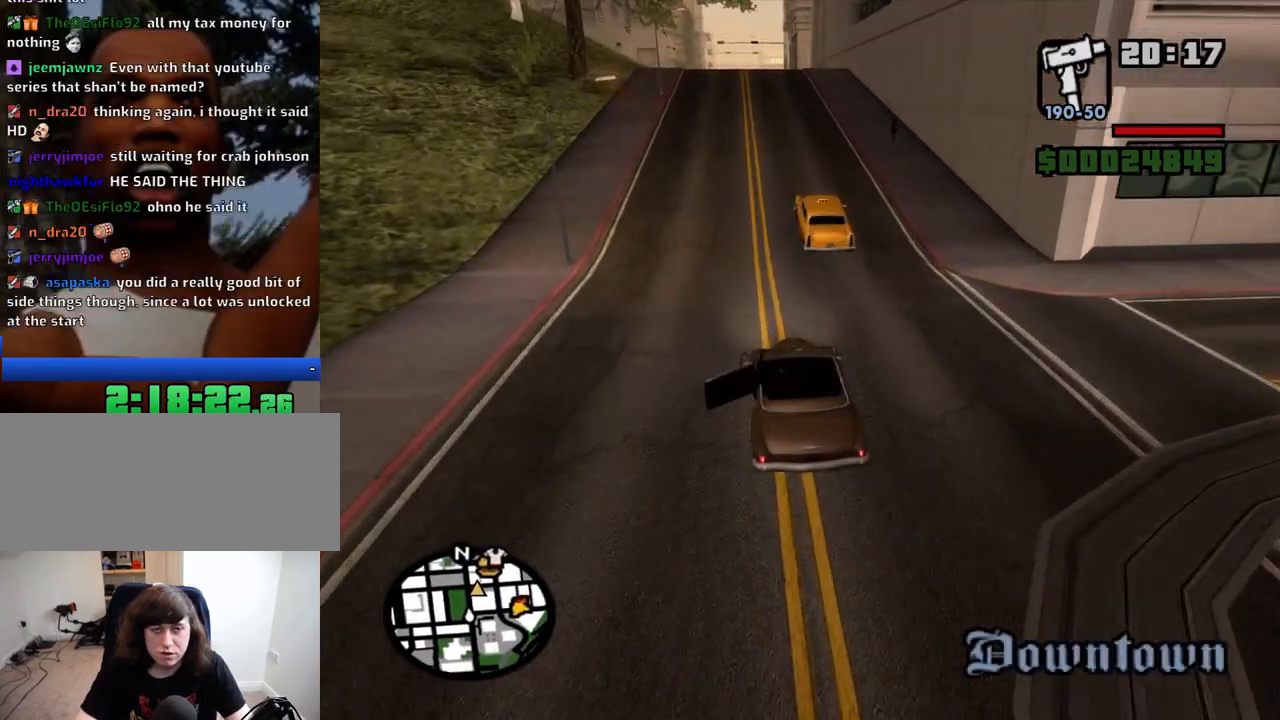
{"keys": ["w"], "mouse": [], "events": [[33, "6", "up"], [183, "a", "up"]]}
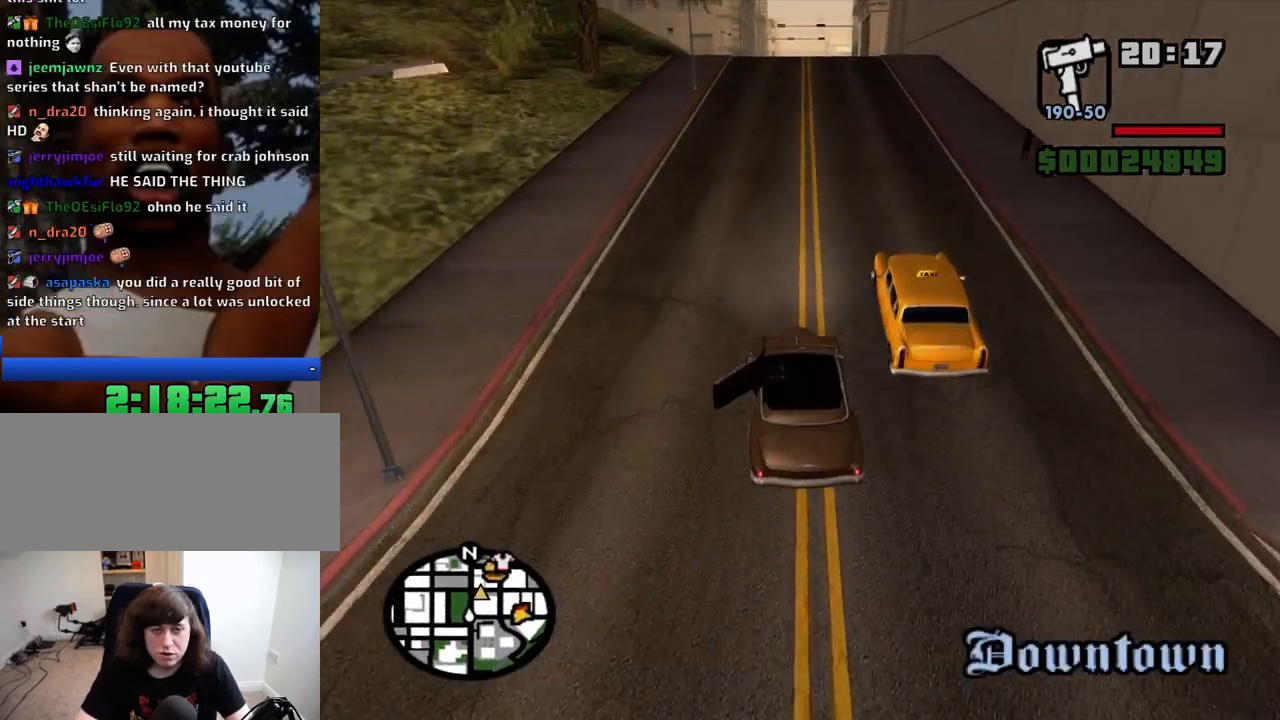
{"keys": ["w"], "mouse": [], "events": []}
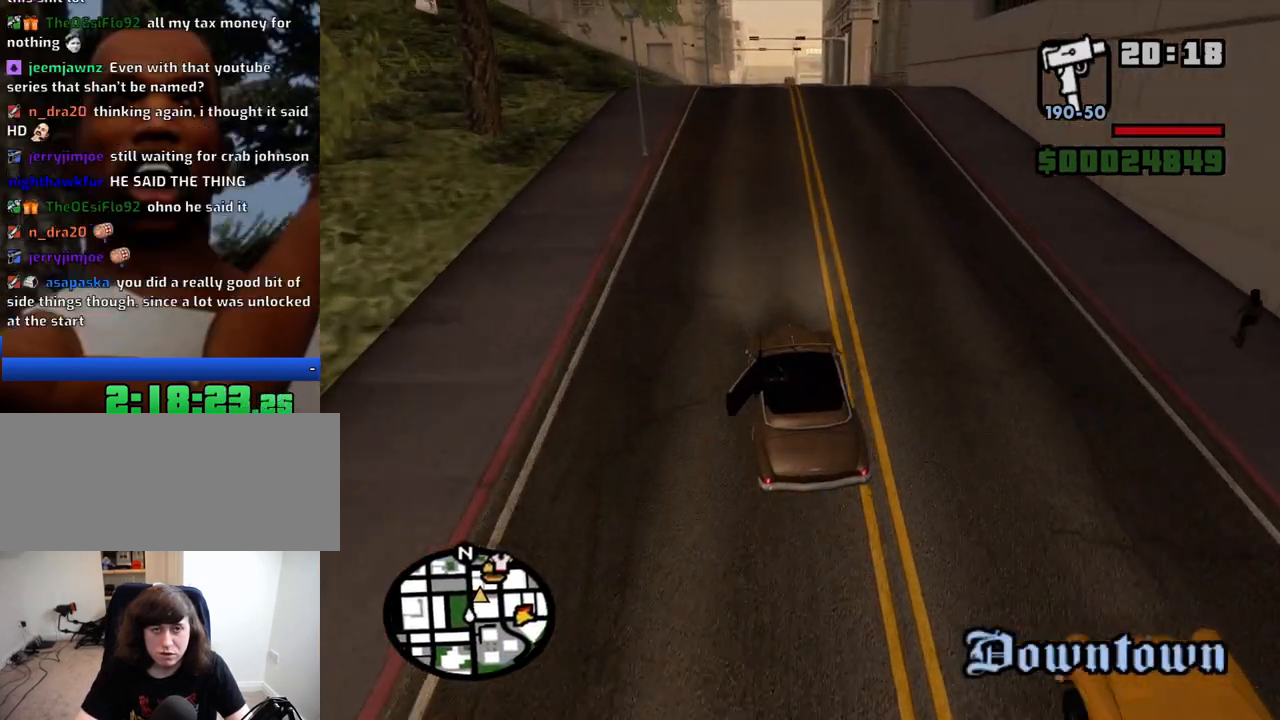
{"keys": ["w"], "mouse": [], "events": [[300, "a", "down"], [400, "a", "up"]]}
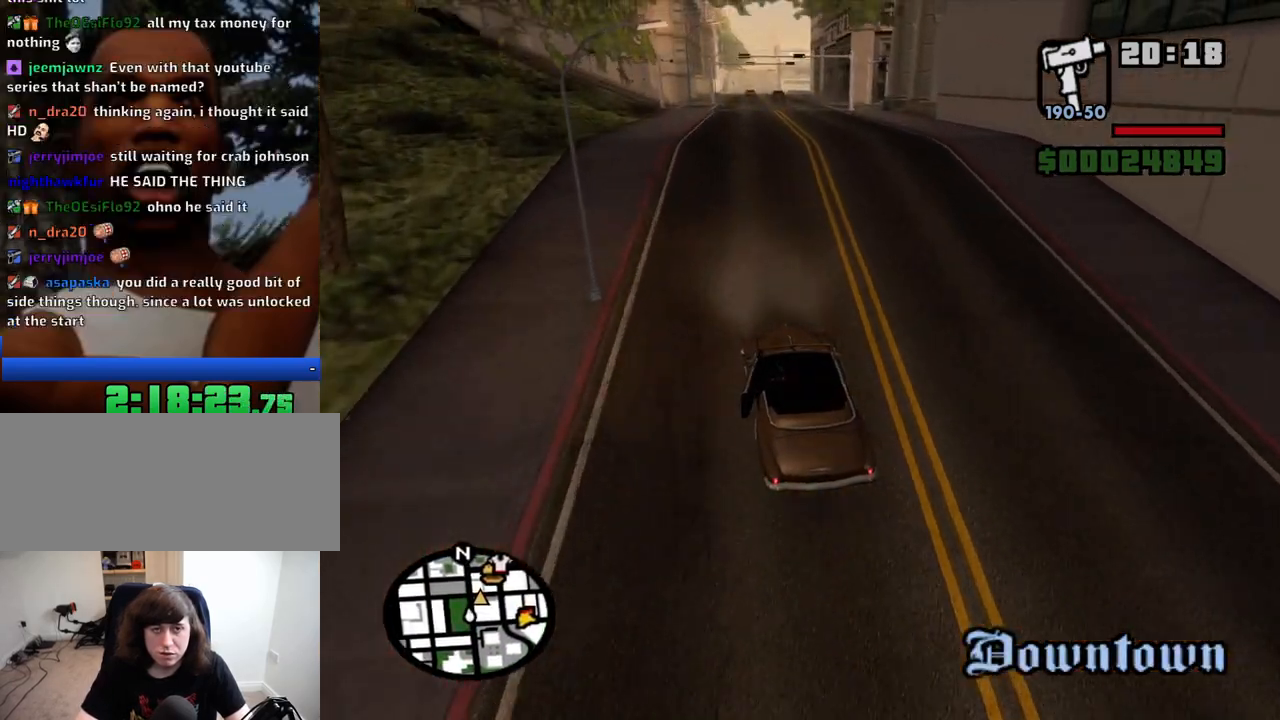
{"keys": ["w"], "mouse": [], "events": []}
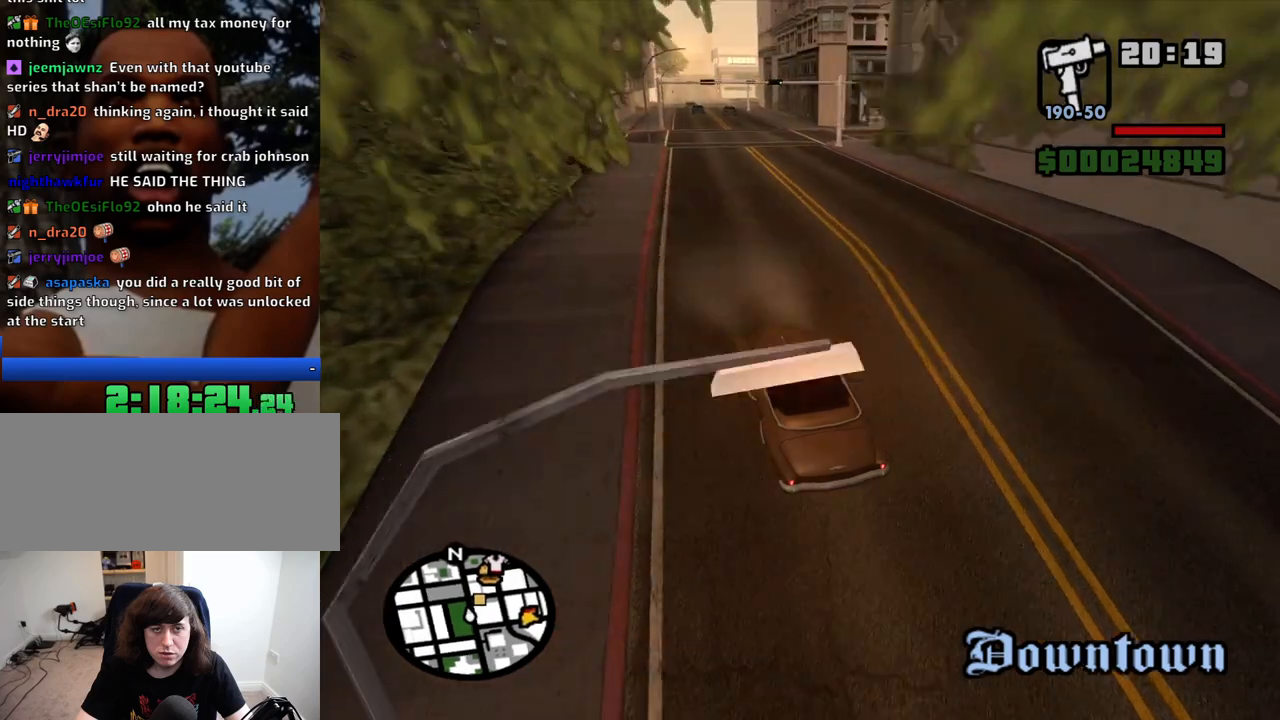
{"keys": ["d", "w"], "mouse": [], "events": [[283, "d", "down"]]}
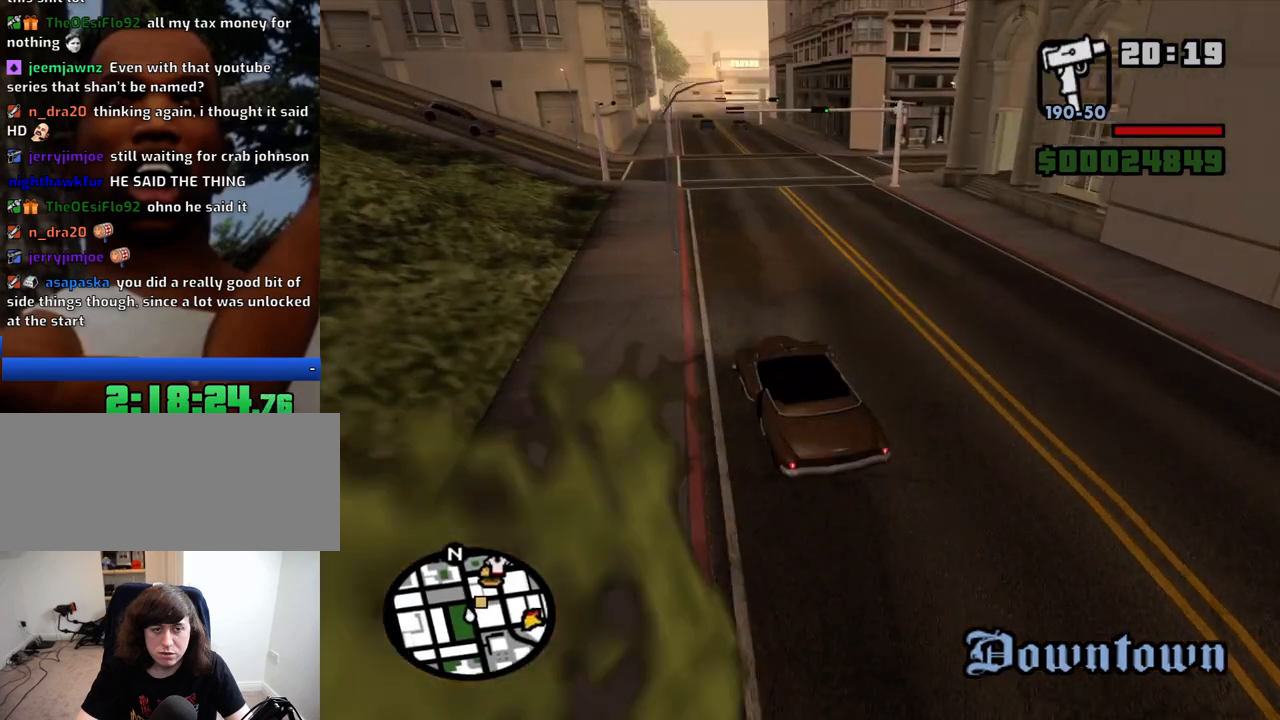
{"keys": ["d", "w"], "mouse": [], "events": []}
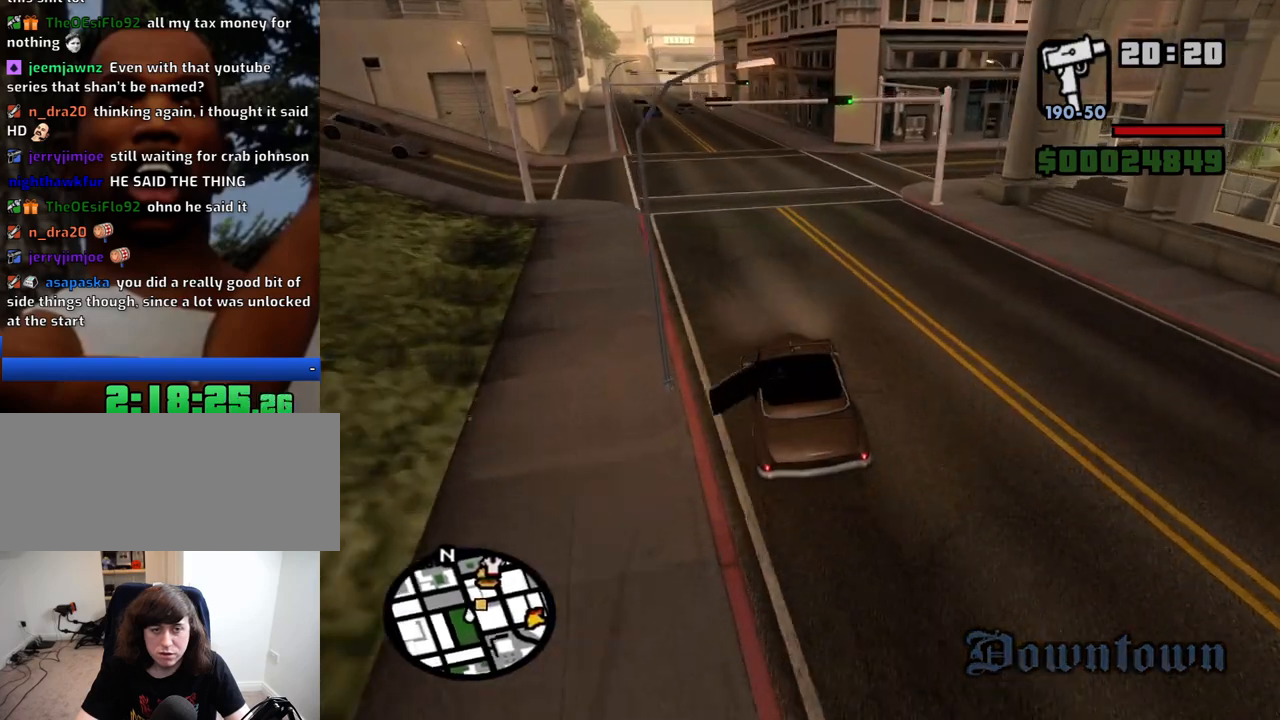
{"keys": ["d", "w"], "mouse": [], "events": [[266, "a", "down"], [266, "d", "up"], [416, "d", "down"], [466, "a", "up"]]}
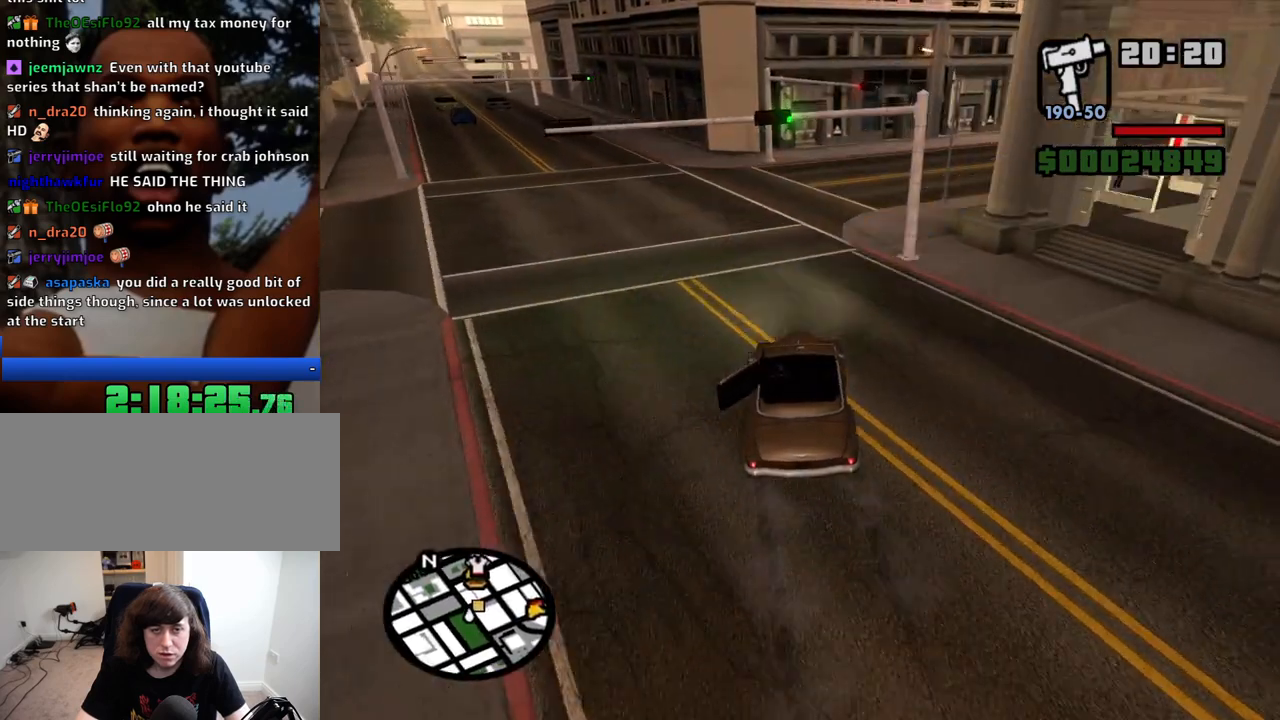
{"keys": ["d", "space"], "mouse": [], "events": [[433, "w", "up"], [483, "space", "down"]]}
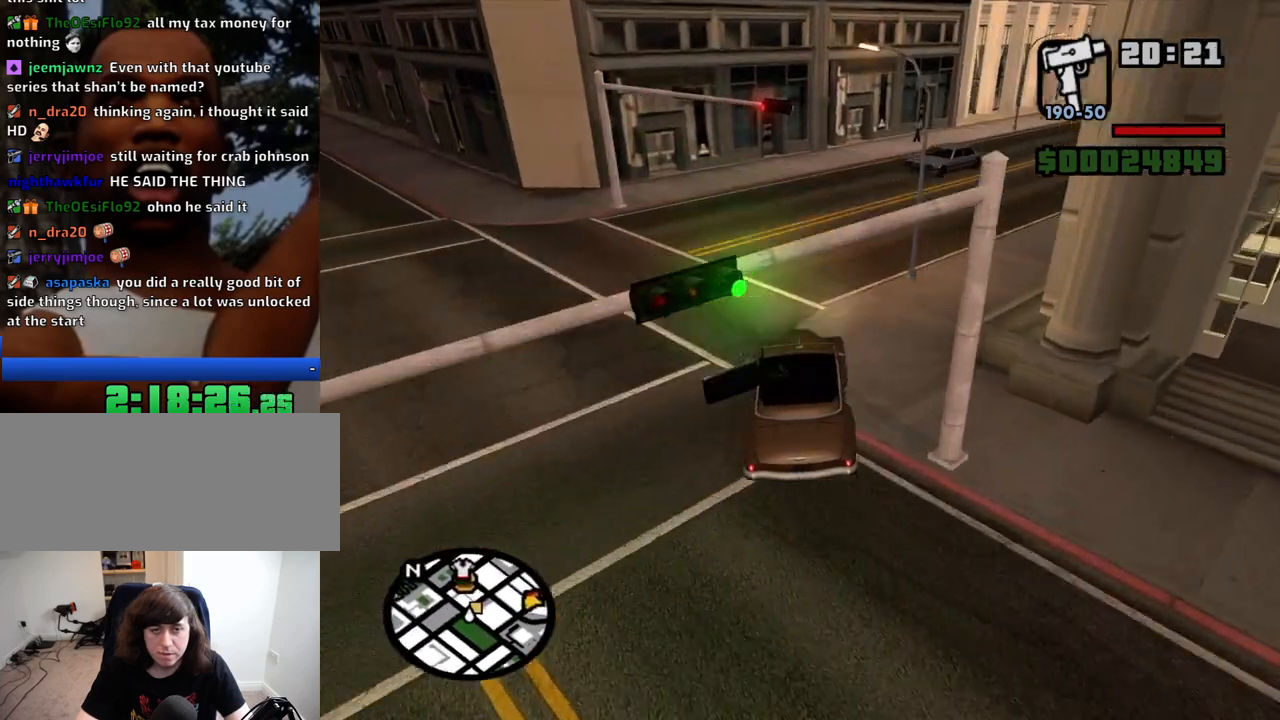
{"keys": ["d"], "mouse": [], "events": [[116, "space", "up"]]}
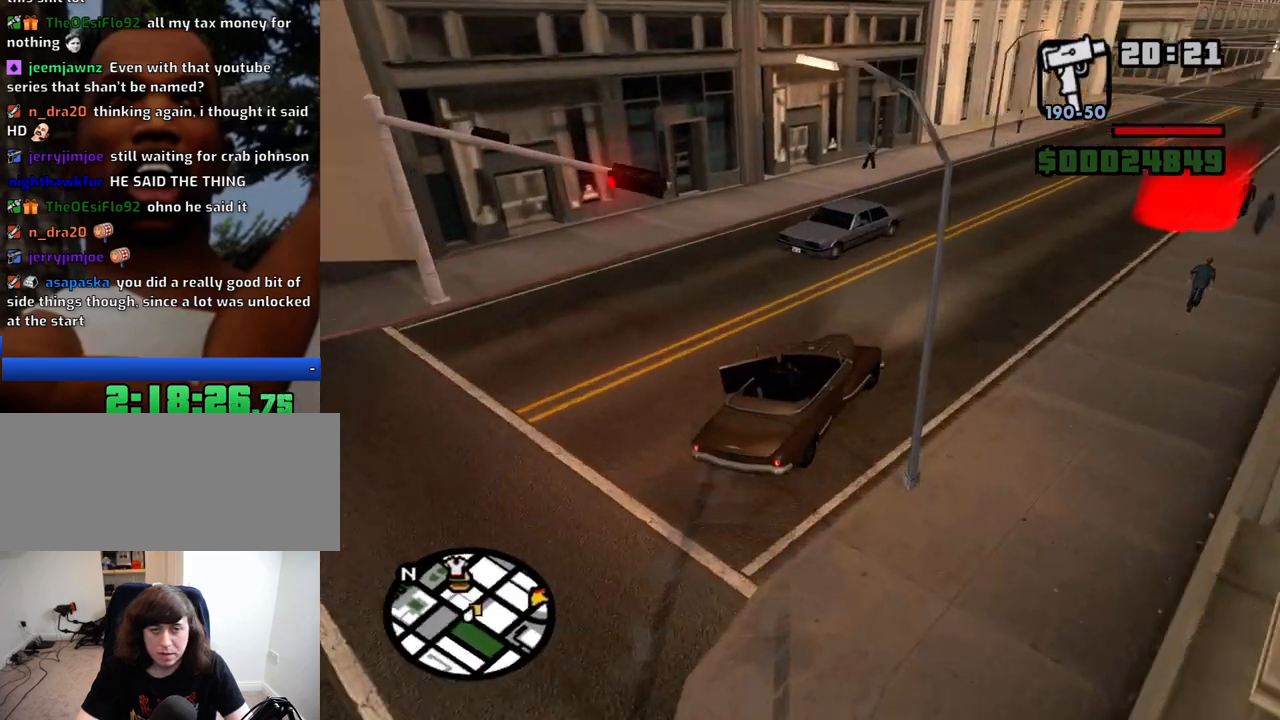
{"keys": ["a", "w"], "mouse": [], "events": [[183, "w", "down"], [266, "d", "up"], [316, "a", "down"]]}
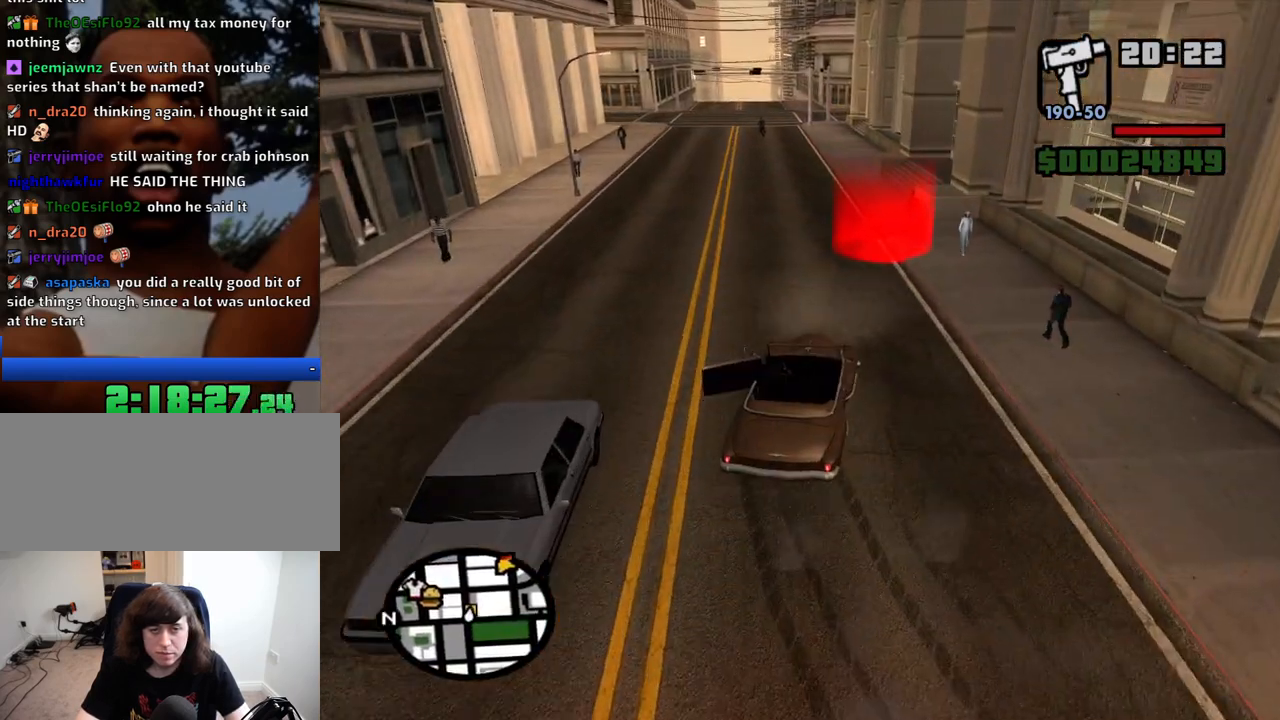
{"keys": ["a", "w"], "mouse": [], "events": [[50, "a", "up"], [50, "d", "down"], [200, "a", "down"], [200, "d", "up"]]}
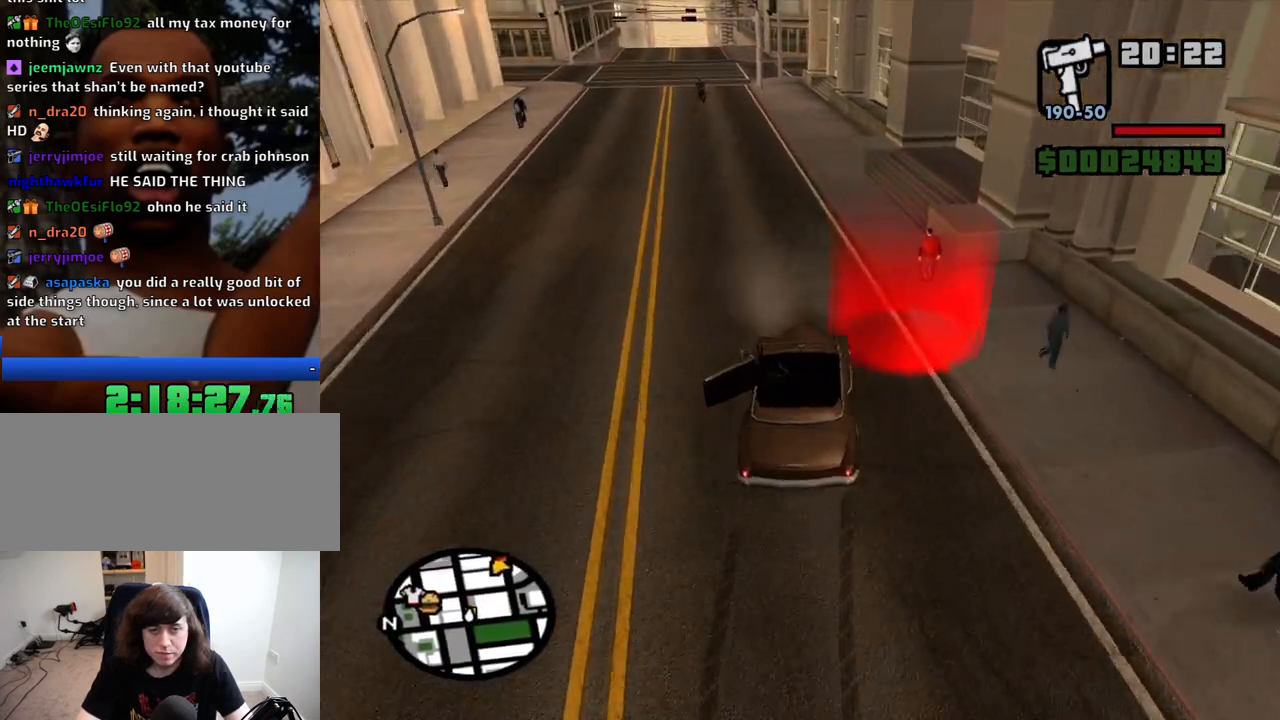
{"keys": ["space"], "mouse": ["left", "right"], "events": [[66, "a", "up"], [116, "mouse_left", "down"], [116, "mouse_right", "down"], [166, "d", "down"], [166, "space", "down"], [216, "w", "up"], [250, "mouse_left", "up"], [250, "mouse_right", "up"], [250, "space", "up"], [300, "a", "down"], [300, "d", "up"], [300, "mouse_left", "down"], [300, "mouse_right", "down"], [400, "a", "up"], [450, "d", "down"], [450, "mouse_left", "up"], [450, "mouse_right", "up"], [450, "space", "down"], [500, "d", "up"], [500, "mouse_left", "down"], [500, "mouse_right", "down"]]}
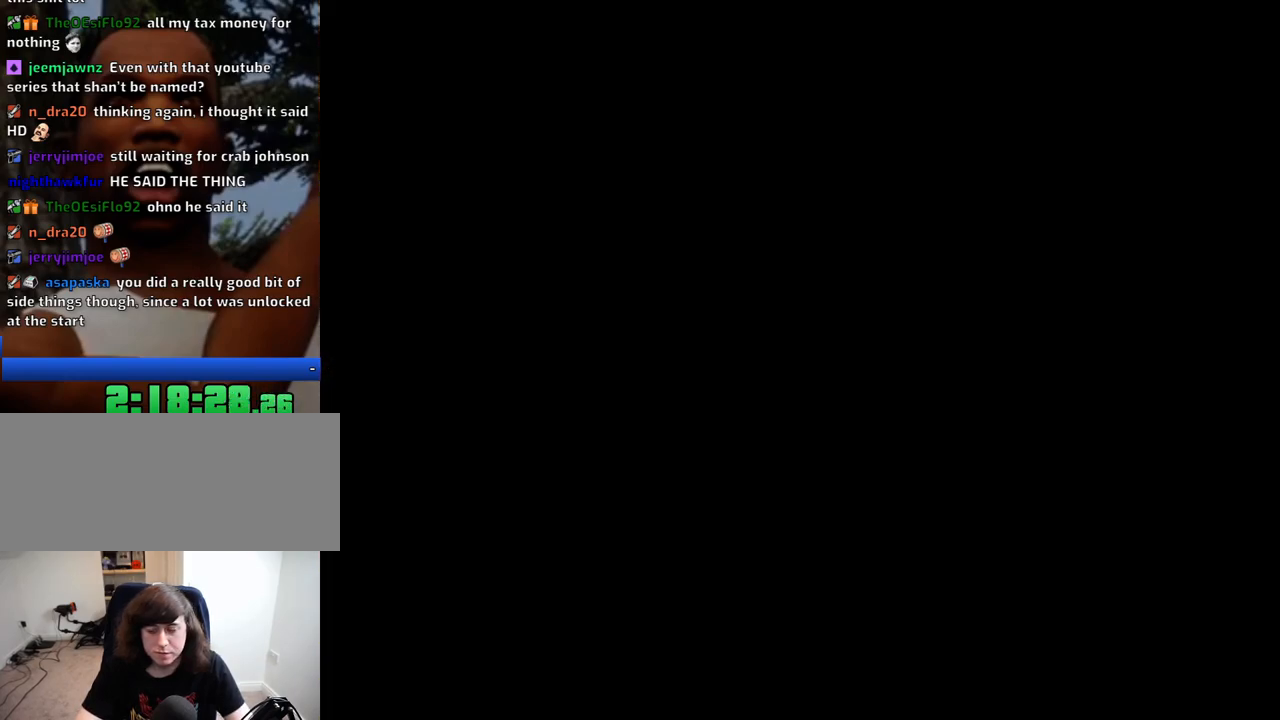
{"keys": ["a", "w"], "mouse": ["left", "right"], "events": [[33, "a", "down"], [33, "space", "up"], [33, "w", "down"], [83, "mouse_left", "up"], [83, "mouse_right", "up"], [133, "a", "up"], [133, "d", "down"], [133, "mouse_left", "down"], [133, "w", "up"], [183, "mouse_right", "down"], [183, "space", "down"], [233, "d", "up"], [266, "a", "down"], [266, "mouse_left", "up"], [266, "mouse_right", "up"], [266, "space", "up"], [266, "w", "down"], [316, "a", "up"], [316, "d", "down"], [316, "mouse_left", "down"], [316, "mouse_right", "down"], [366, "space", "down"], [366, "w", "up"], [416, "d", "up"], [416, "mouse_left", "up"], [416, "mouse_right", "up"], [466, "a", "down"], [466, "mouse_right", "down"], [466, "w", "down"], [500, "mouse_left", "down"], [500, "space", "up"]]}
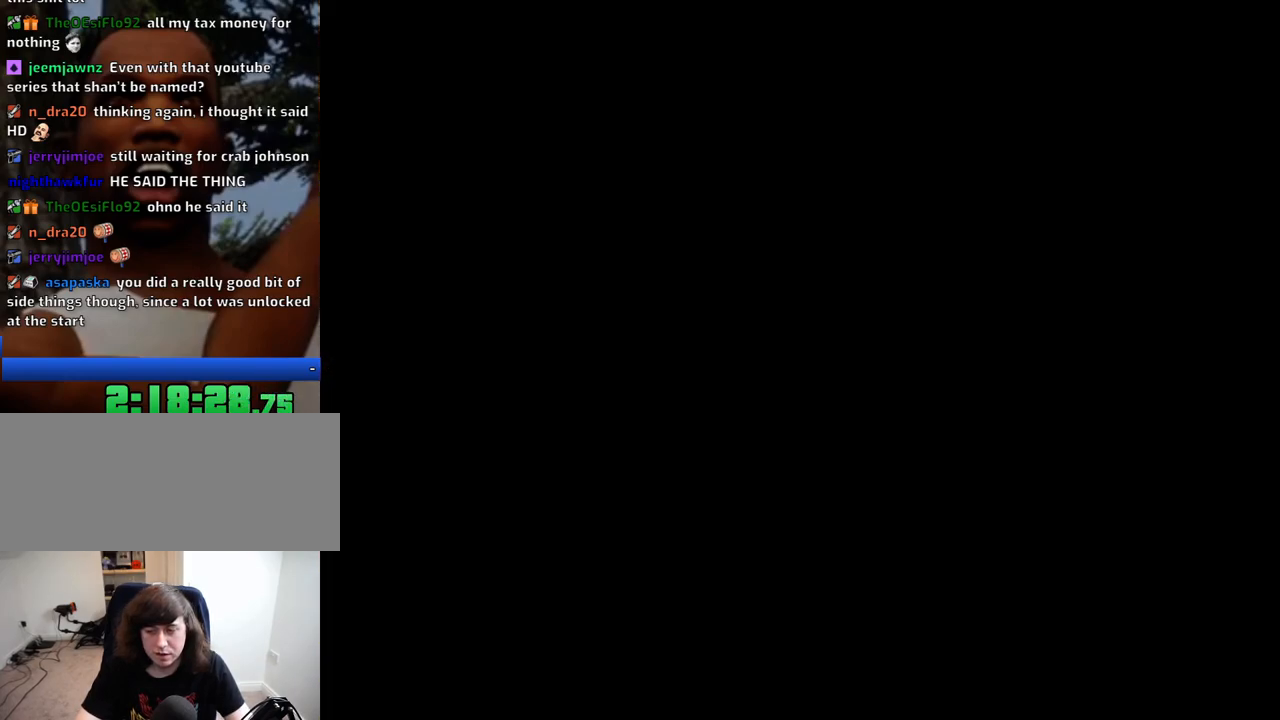
{"keys": ["a", "w"], "mouse": [], "events": [[50, "a", "up"], [50, "d", "down"], [100, "mouse_left", "up"], [100, "mouse_right", "up"], [100, "space", "down"], [100, "w", "up"], [150, "mouse_left", "down"], [150, "mouse_right", "down"], [200, "a", "down"], [200, "d", "up"], [200, "w", "down"], [233, "space", "up"], [283, "a", "up"], [283, "d", "down"], [283, "mouse_left", "up"], [283, "mouse_right", "up"], [283, "w", "up"], [333, "mouse_left", "down"], [333, "mouse_right", "down"], [333, "space", "down"], [383, "d", "up"], [433, "a", "down"], [433, "mouse_left", "up"], [433, "w", "down"], [466, "mouse_right", "up"], [466, "space", "up"]]}